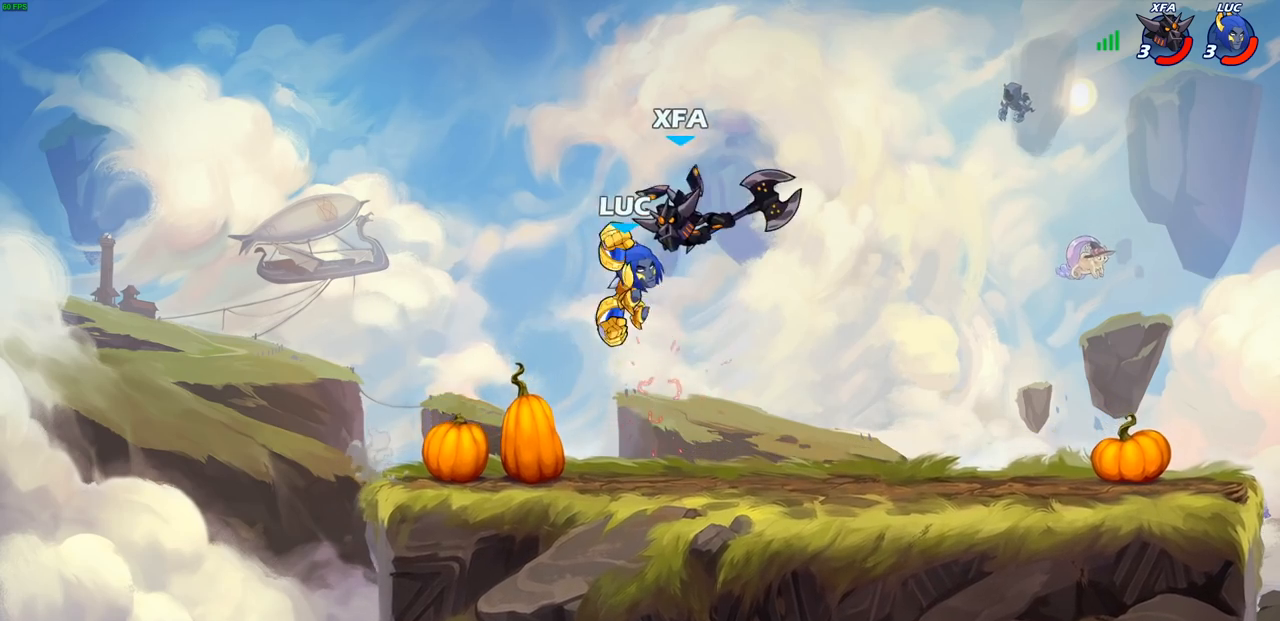
Gameplay with a controller (PlayStation layout); each line is a JSON object with the inputs held at the frame after it. "events" lists button and stick changes between this image and that frame as [ms after this image, input, new state], when the widget could be followed in between.
{"buttons": ["CROSS"], "left_stick": "up-right", "right_stick": "center", "events": [[483, "CROSS", "down"]]}
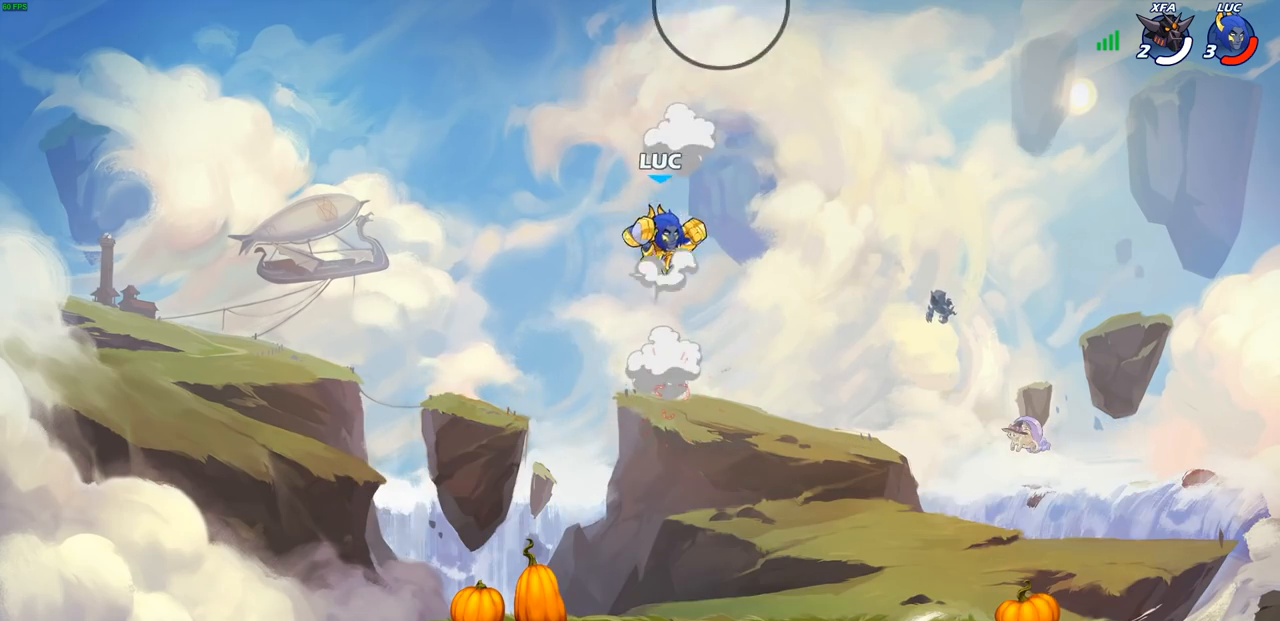
{"buttons": [], "left_stick": "down-left", "right_stick": "center", "events": [[100, "CROSS", "up"], [183, "left_stick", "right"], [367, "left_stick", "down"], [433, "left_stick", "down-left"]]}
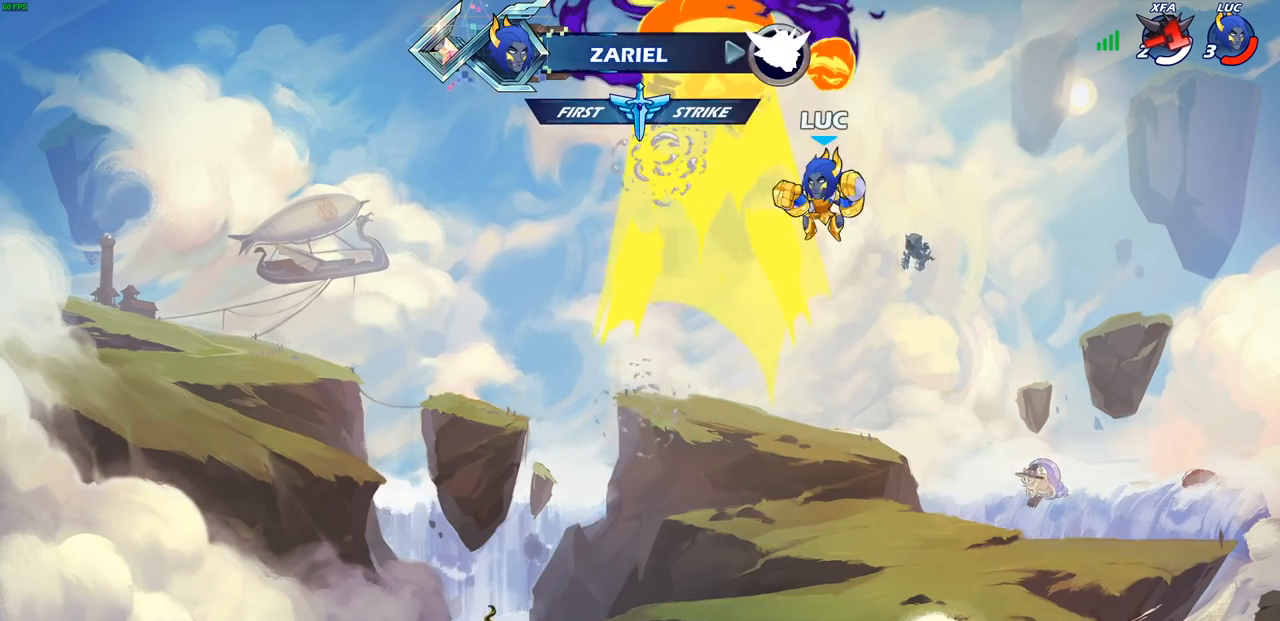
{"buttons": [], "left_stick": "left", "right_stick": "center", "events": [[400, "left_stick", "left"]]}
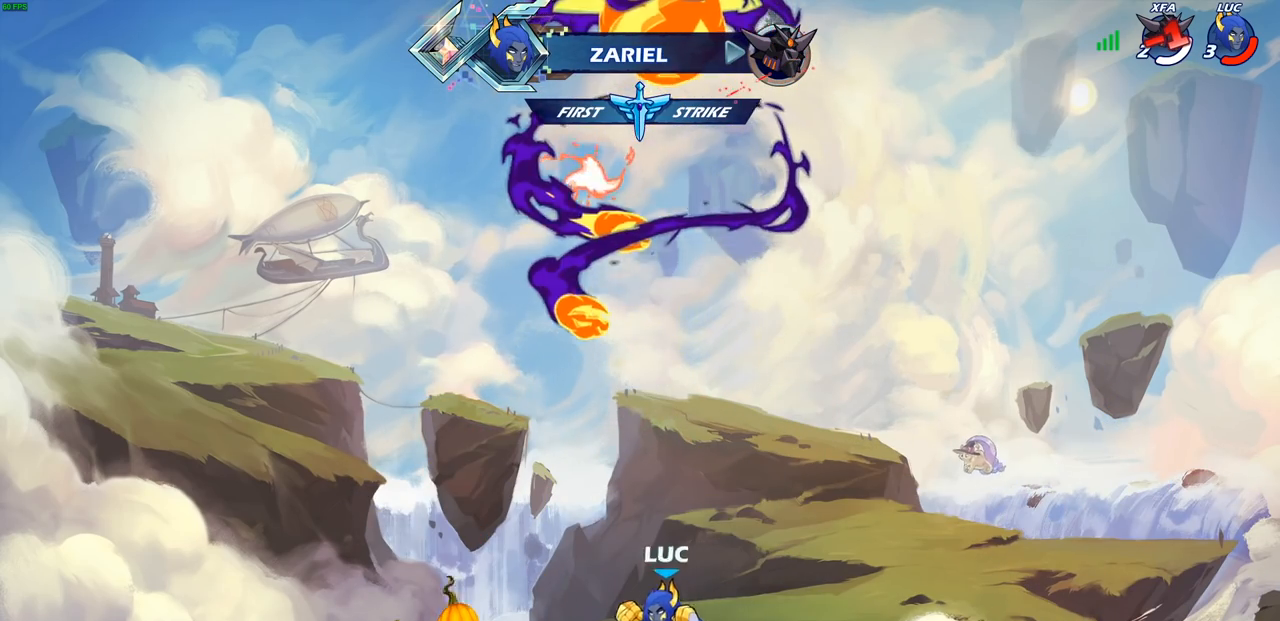
{"buttons": ["CROSS"], "left_stick": "right", "right_stick": "center", "events": [[83, "R1", "down"], [83, "R2", "down"], [117, "CROSS", "down"], [200, "R1", "up"], [217, "CROSS", "up"], [217, "R2", "up"], [217, "left_stick", "down-right"], [350, "left_stick", "right"], [367, "CROSS", "down"]]}
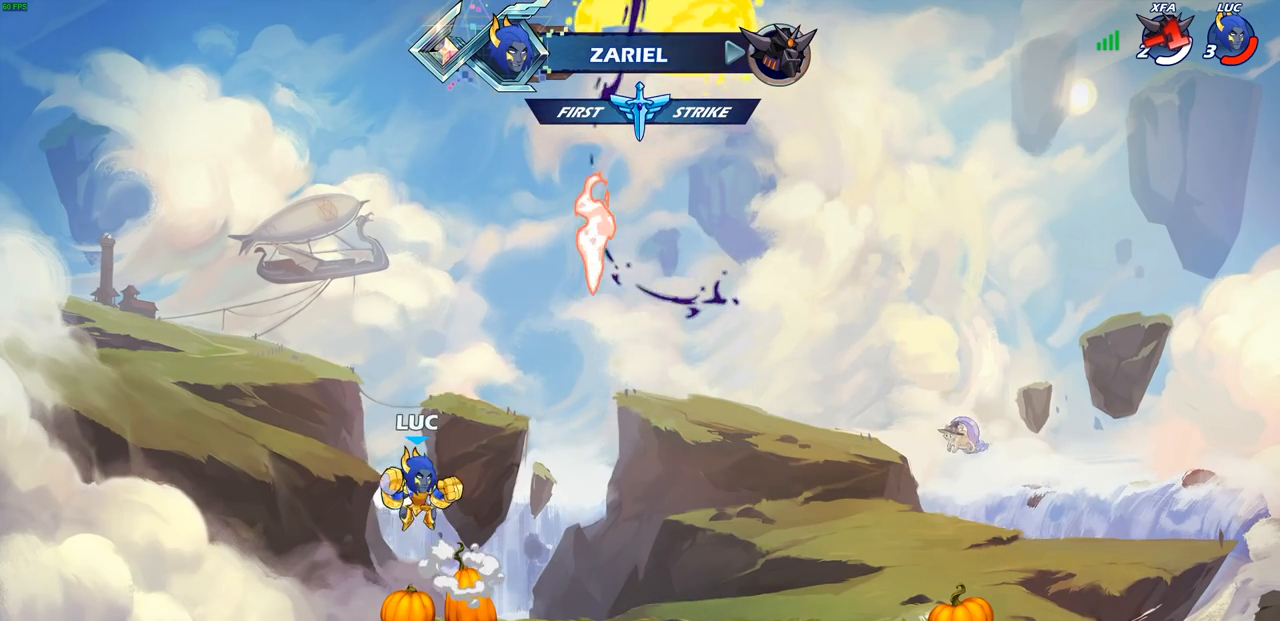
{"buttons": [], "left_stick": "right", "right_stick": "center", "events": [[50, "CROSS", "up"], [150, "left_stick", "down-right"], [450, "left_stick", "right"]]}
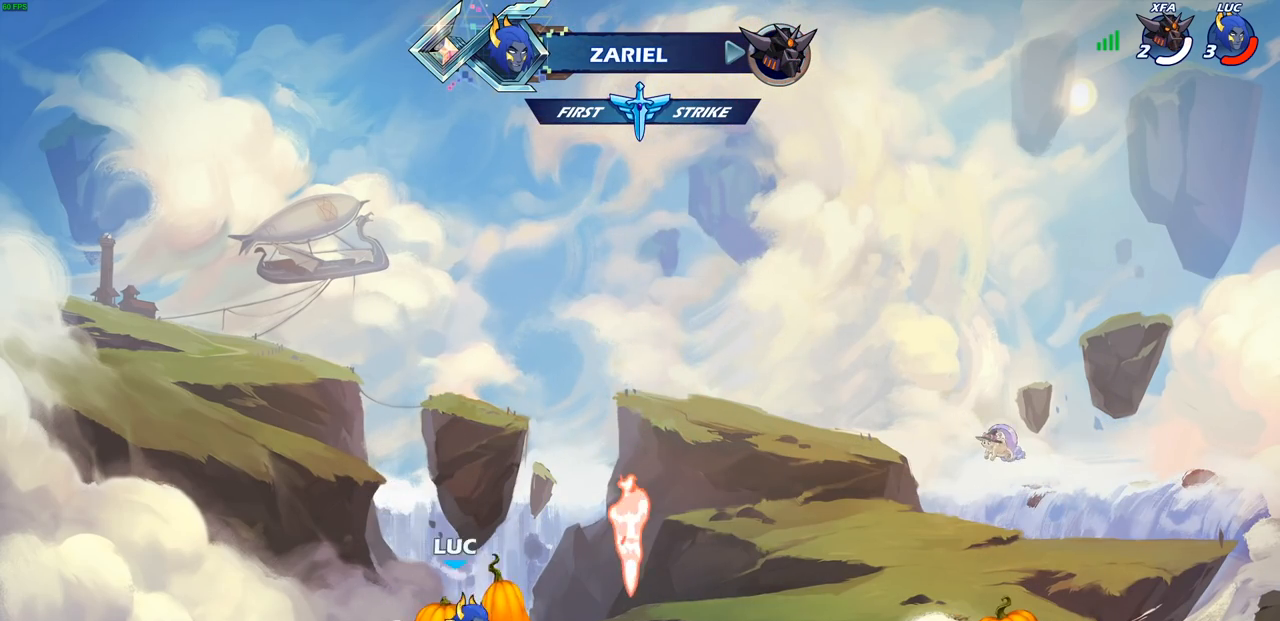
{"buttons": [], "left_stick": "up-right", "right_stick": "center", "events": [[50, "CROSS", "down"], [150, "left_stick", "center"], [167, "CROSS", "up"], [250, "CROSS", "down"], [333, "CROSS", "up"], [350, "left_stick", "up-right"]]}
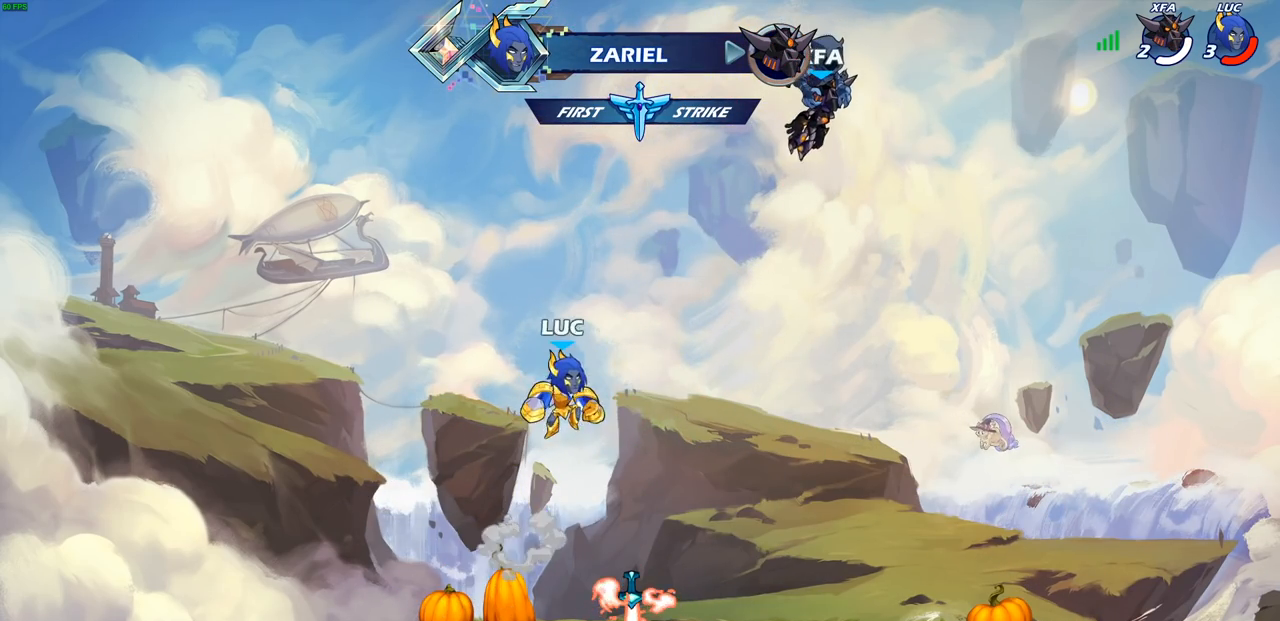
{"buttons": [], "left_stick": "center", "right_stick": "center", "events": [[83, "left_stick", "left"], [233, "left_stick", "up"], [283, "R1", "down"], [383, "R1", "up"], [400, "left_stick", "center"]]}
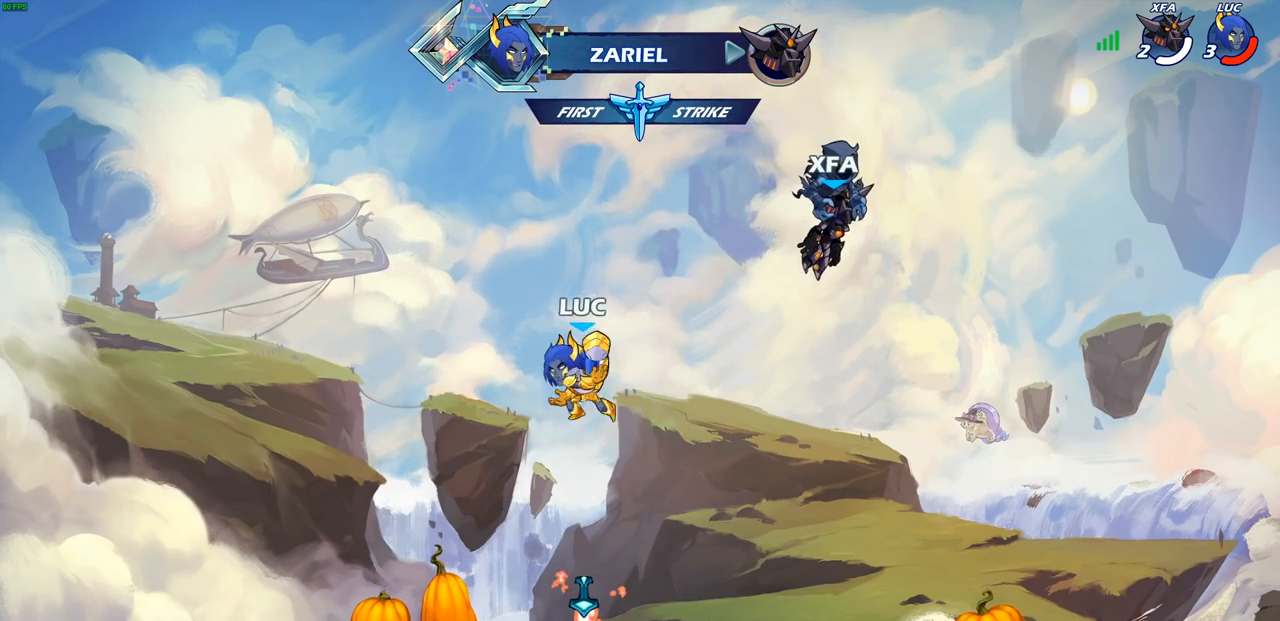
{"buttons": [], "left_stick": "center", "right_stick": "center", "events": [[233, "left_stick", "down"], [367, "R1", "down"], [417, "CROSS", "down"], [433, "left_stick", "center"], [467, "R1", "up"], [500, "CROSS", "up"]]}
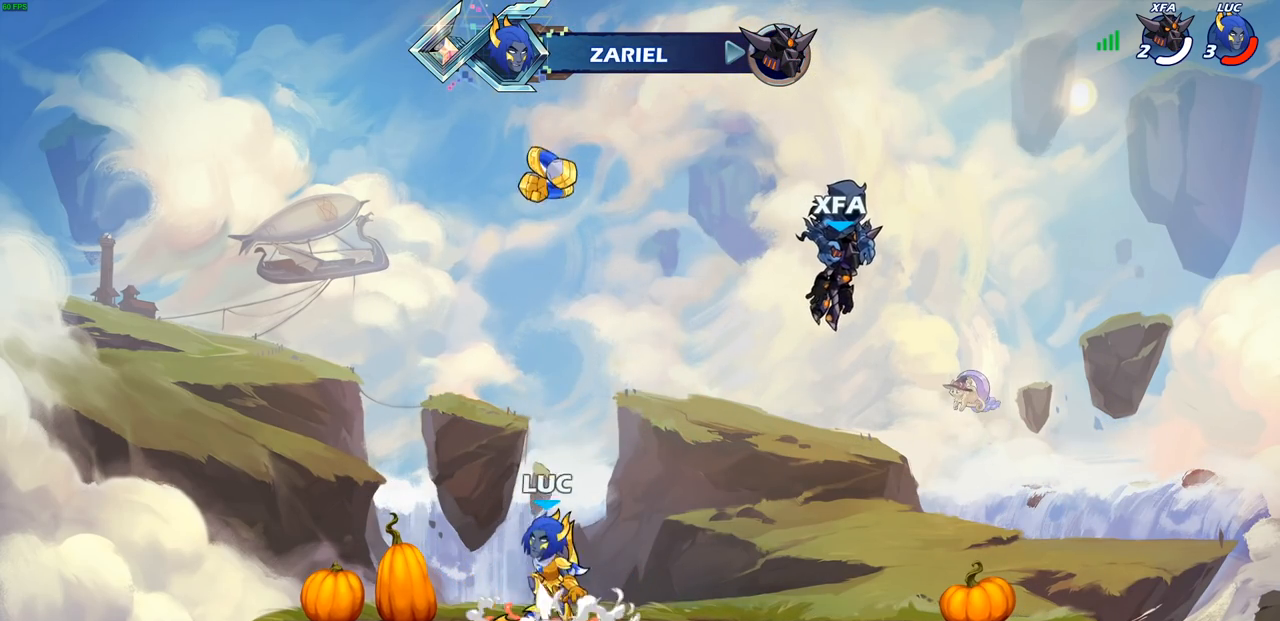
{"buttons": [], "left_stick": "center", "right_stick": "center", "events": [[117, "left_stick", "up-right"], [233, "R1", "down"], [300, "R1", "up"], [300, "left_stick", "center"]]}
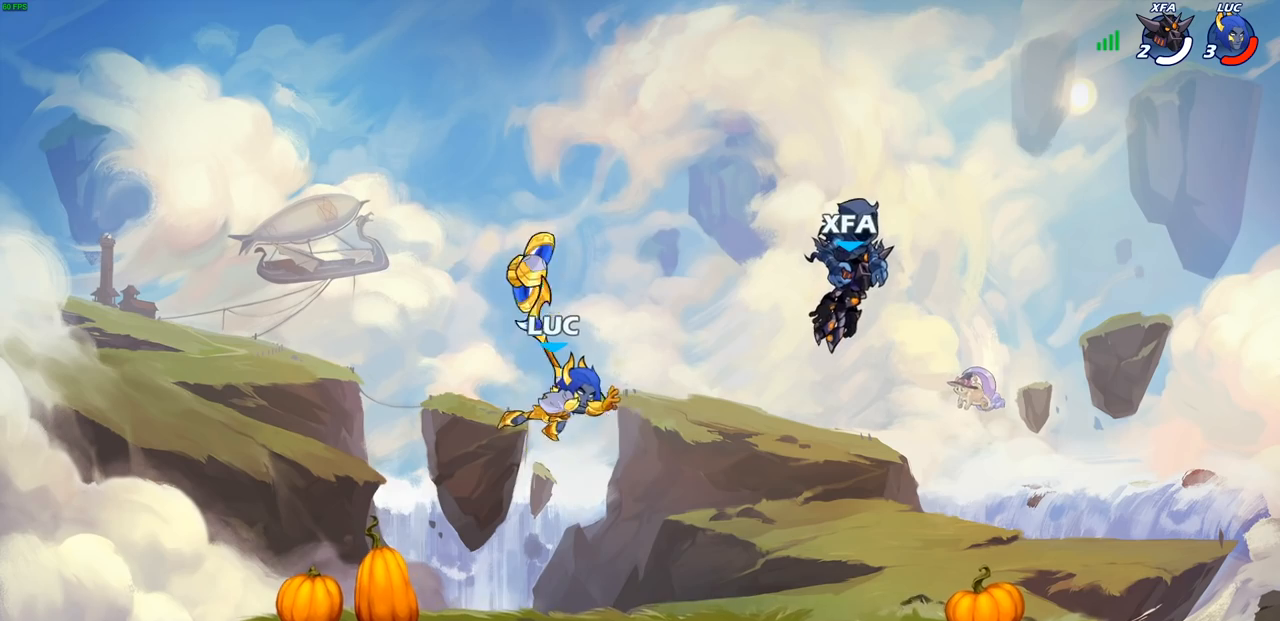
{"buttons": [], "left_stick": "up-right", "right_stick": "center", "events": [[367, "R1", "down"], [383, "left_stick", "up-right"], [467, "R1", "up"]]}
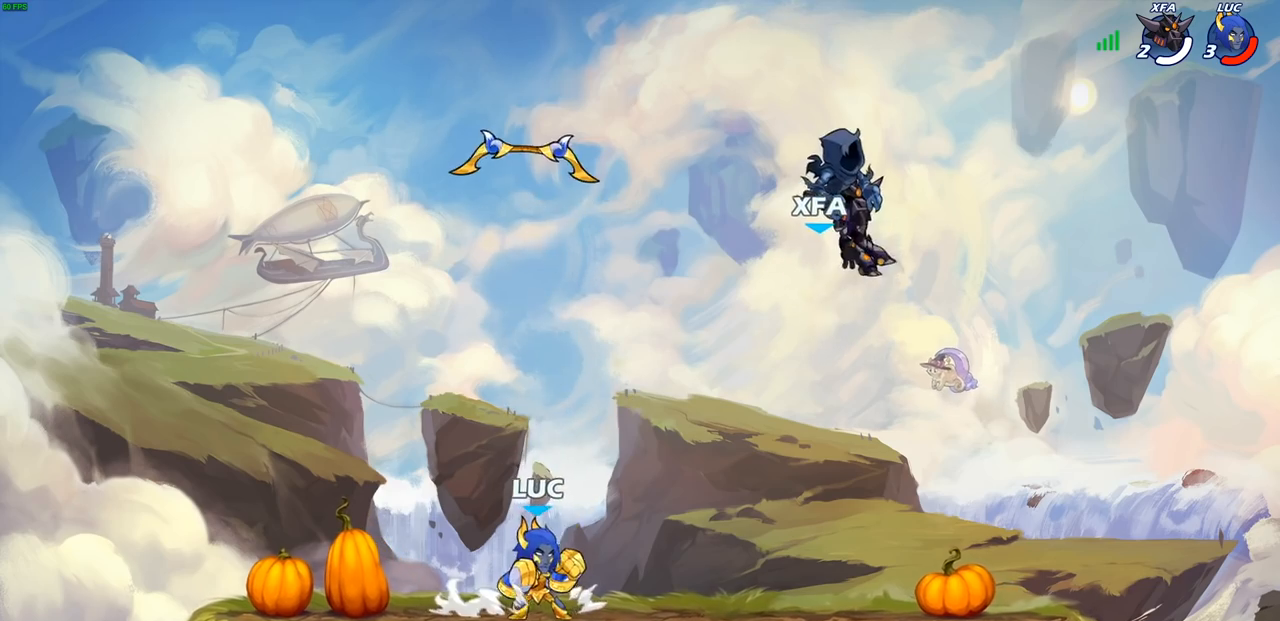
{"buttons": ["R2"], "left_stick": "left", "right_stick": "center", "events": [[50, "R2", "down"], [67, "R1", "down"], [83, "CROSS", "down"], [233, "R1", "up"], [233, "R2", "up"], [233, "left_stick", "down-right"], [250, "CROSS", "up"], [283, "left_stick", "down-left"], [417, "left_stick", "left"], [500, "R2", "down"]]}
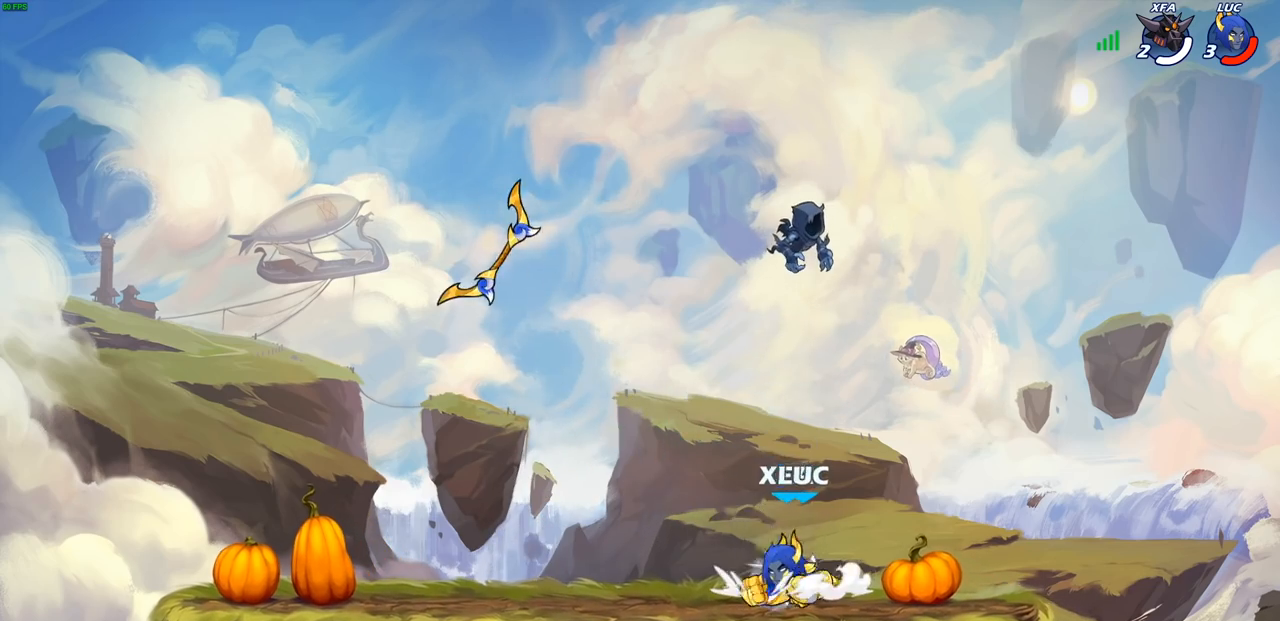
{"buttons": [], "left_stick": "down-left", "right_stick": "center", "events": [[17, "left_stick", "up-left"], [50, "CROSS", "down"], [167, "CROSS", "up"], [167, "R2", "up"], [200, "left_stick", "down-left"]]}
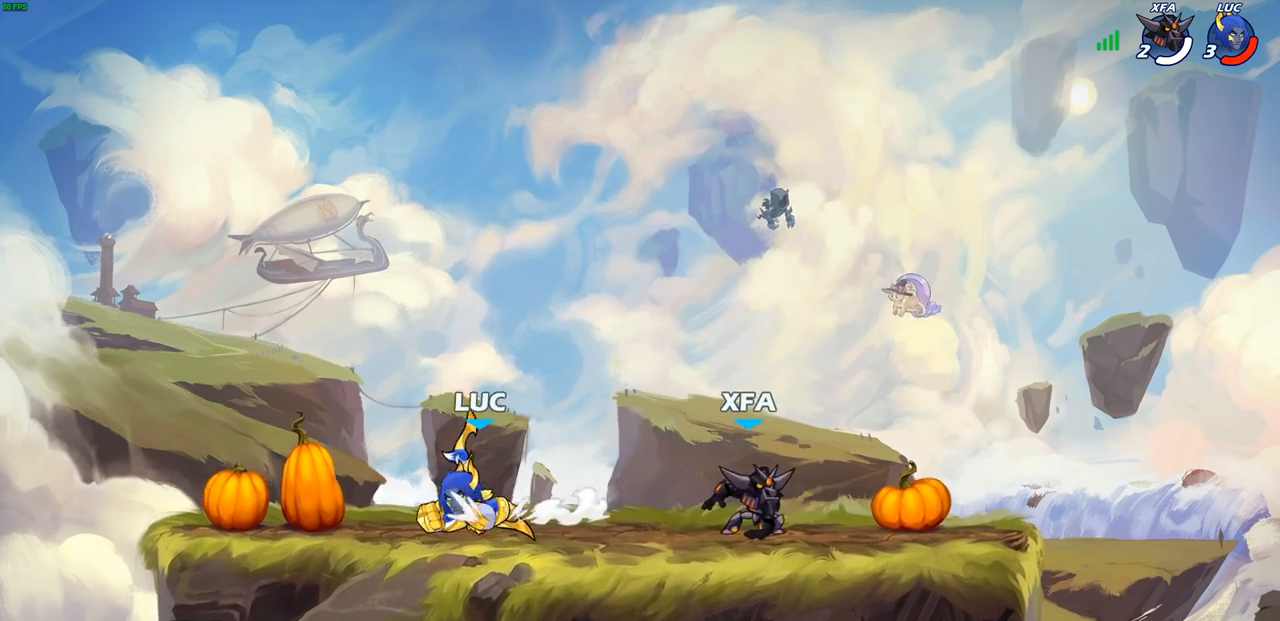
{"buttons": [], "left_stick": "left", "right_stick": "center", "events": [[83, "left_stick", "up-left"], [217, "left_stick", "up-right"], [333, "left_stick", "left"]]}
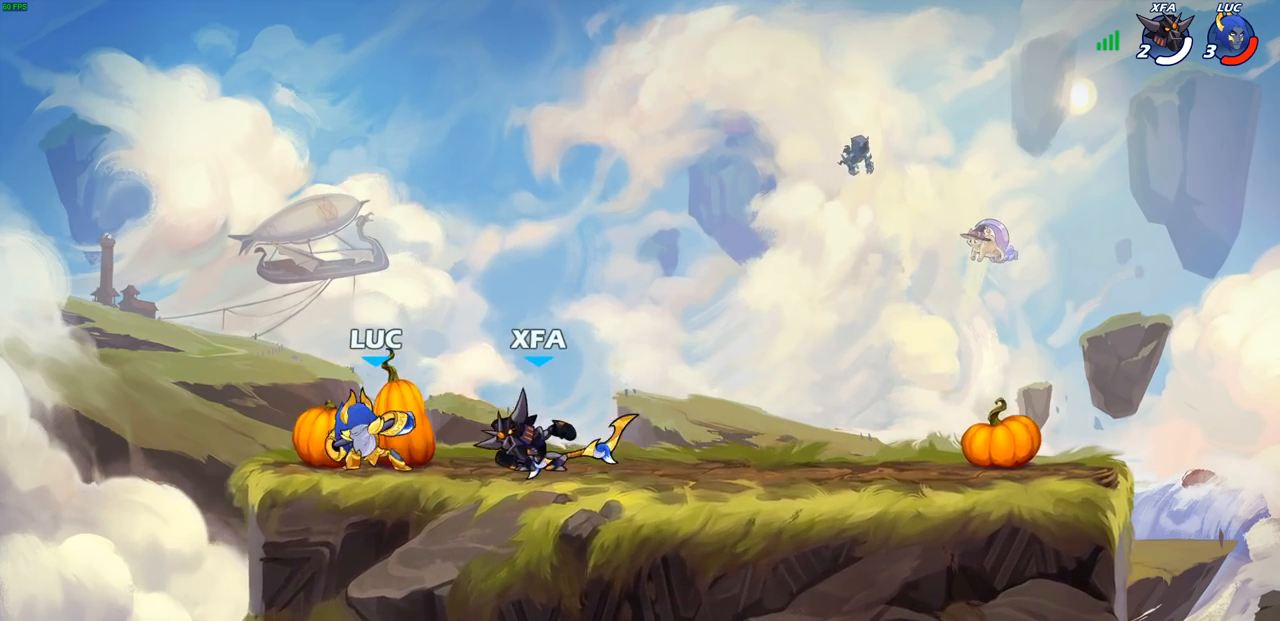
{"buttons": [], "left_stick": "center", "right_stick": "center", "events": [[117, "left_stick", "up-right"], [217, "left_stick", "down-right"], [283, "SQUARE", "down"], [367, "SQUARE", "up"], [367, "left_stick", "center"]]}
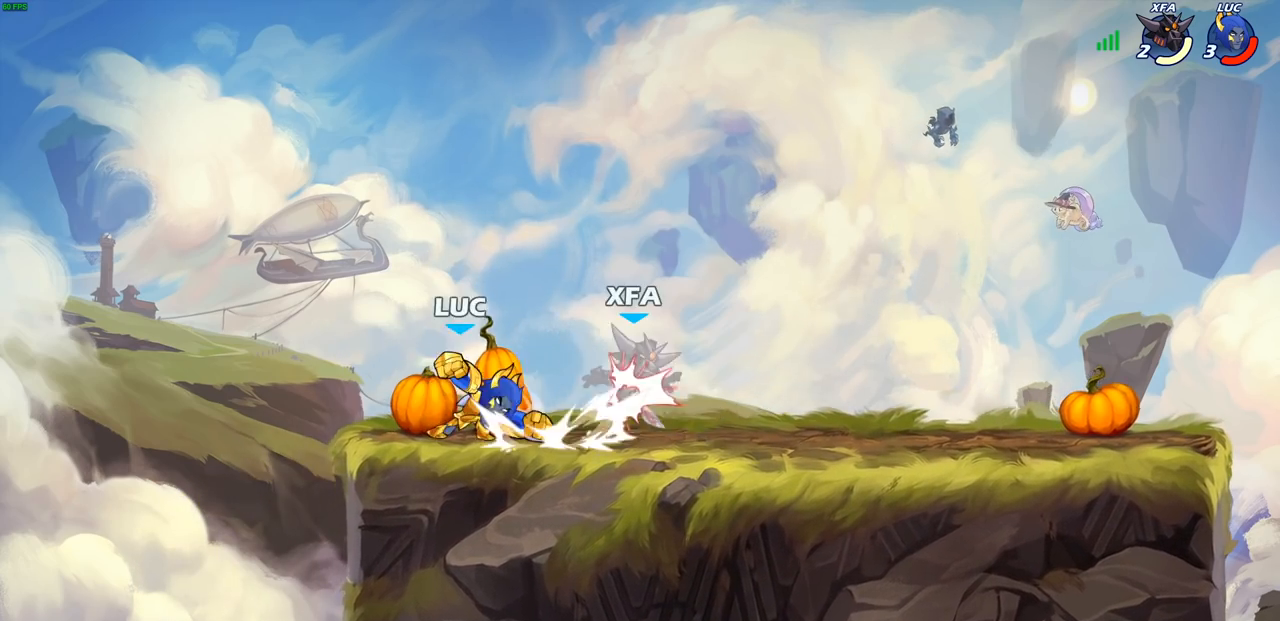
{"buttons": [], "left_stick": "center", "right_stick": "center", "events": [[117, "left_stick", "right"], [133, "SQUARE", "down"], [233, "SQUARE", "up"], [233, "left_stick", "center"]]}
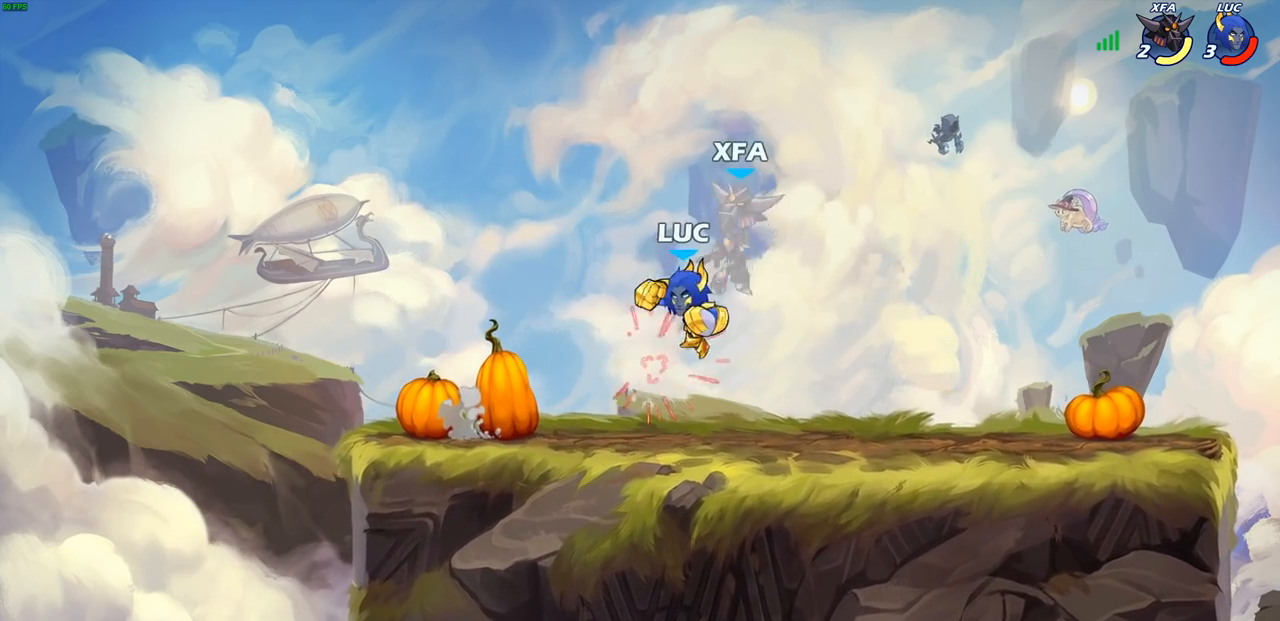
{"buttons": [], "left_stick": "right", "right_stick": "center", "events": [[283, "R1", "down"], [283, "R2", "down"], [367, "left_stick", "right"], [383, "SQUARE", "down"], [400, "R1", "up"], [433, "R2", "up"], [500, "SQUARE", "up"]]}
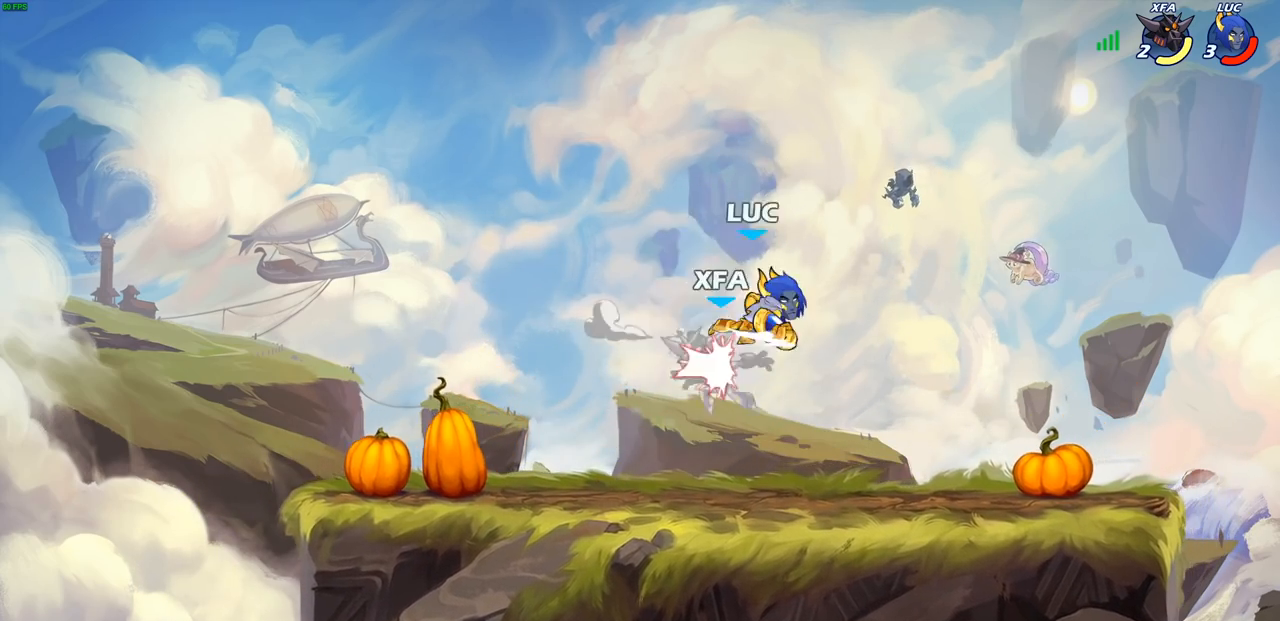
{"buttons": [], "left_stick": "up-right", "right_stick": "center", "events": [[17, "left_stick", "center"], [333, "SQUARE", "down"], [367, "left_stick", "up-right"], [400, "SQUARE", "up"]]}
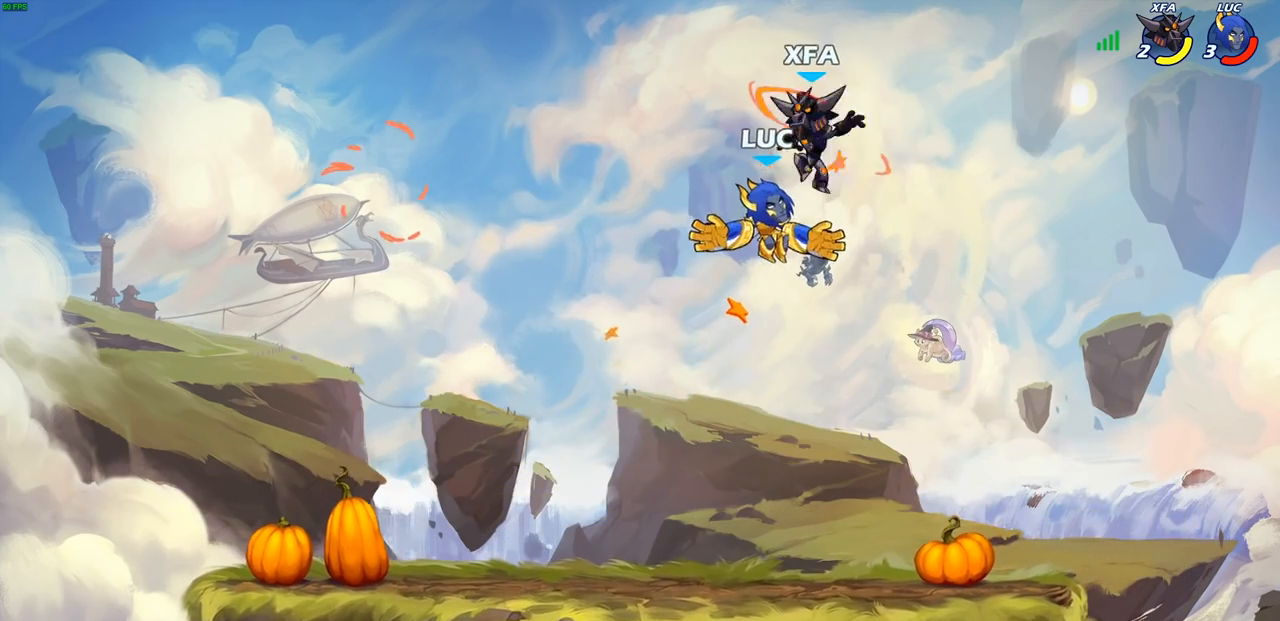
{"buttons": [], "left_stick": "down", "right_stick": "center", "events": [[33, "left_stick", "center"], [467, "left_stick", "down"]]}
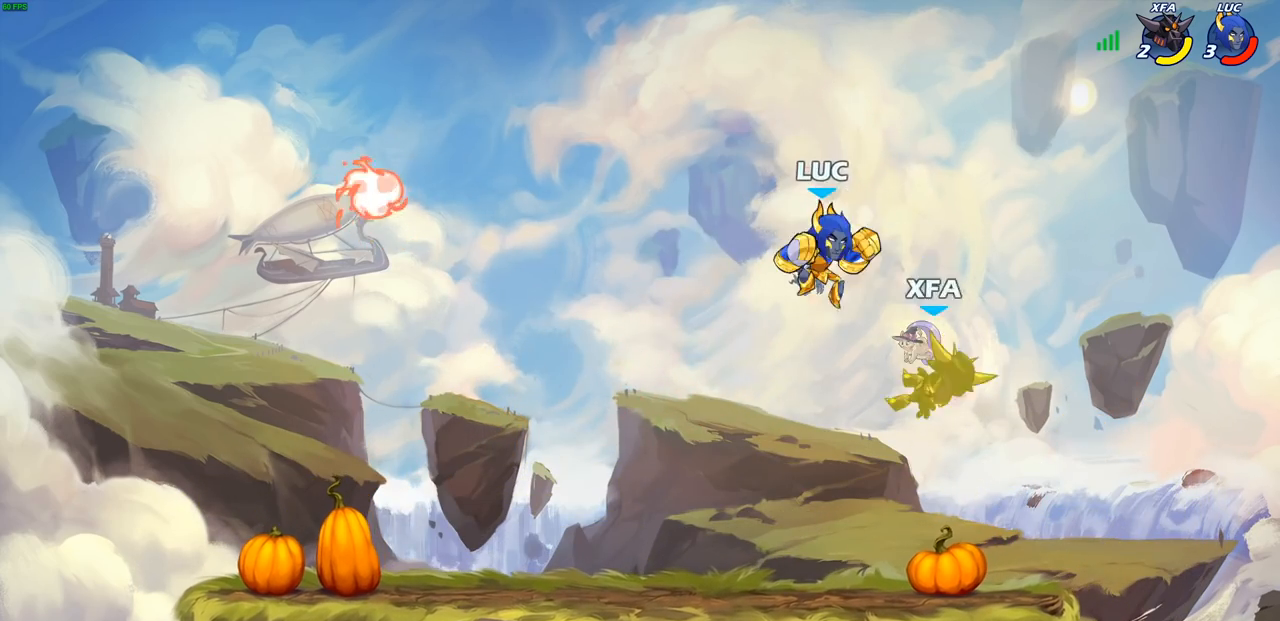
{"buttons": [], "left_stick": "down-right", "right_stick": "center", "events": [[133, "CIRCLE", "down"], [200, "left_stick", "down-right"], [483, "CIRCLE", "up"]]}
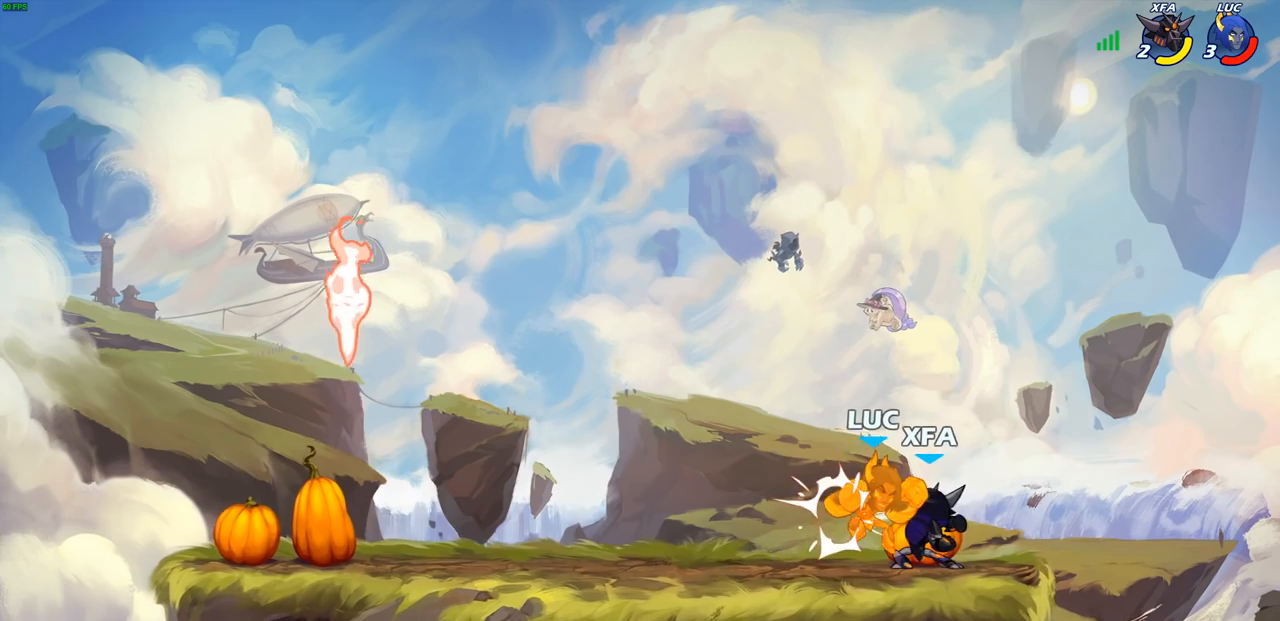
{"buttons": [], "left_stick": "center", "right_stick": "center", "events": [[83, "left_stick", "center"]]}
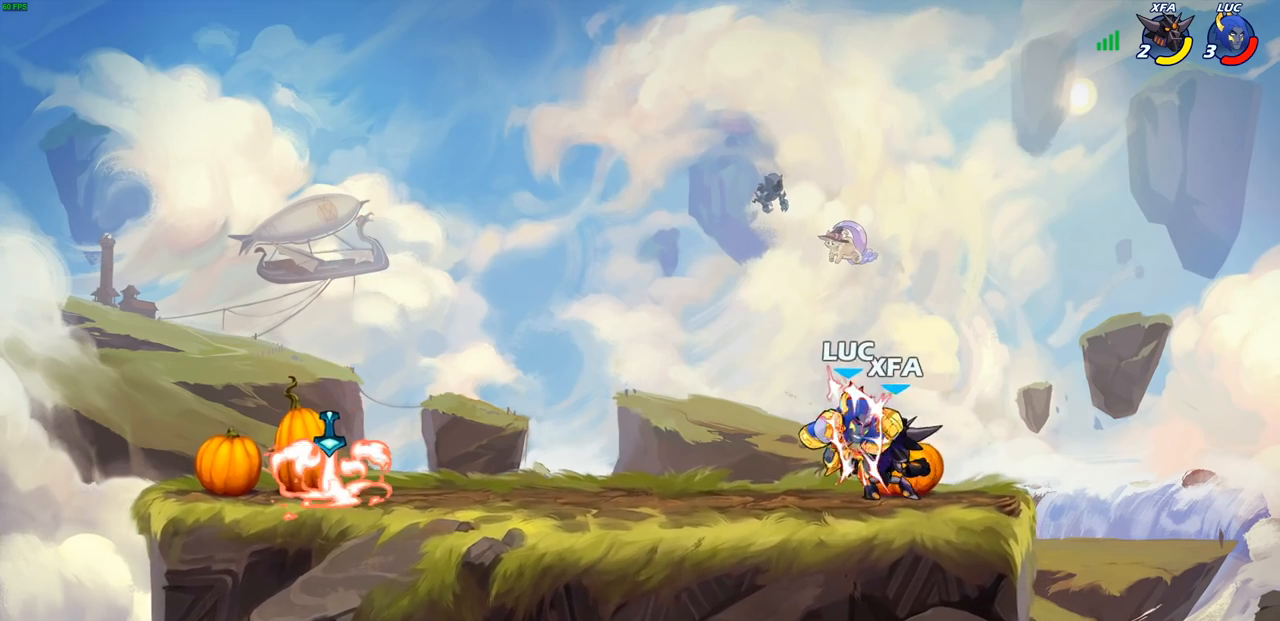
{"buttons": [], "left_stick": "down-left", "right_stick": "center", "events": [[300, "left_stick", "left"], [433, "left_stick", "down-left"]]}
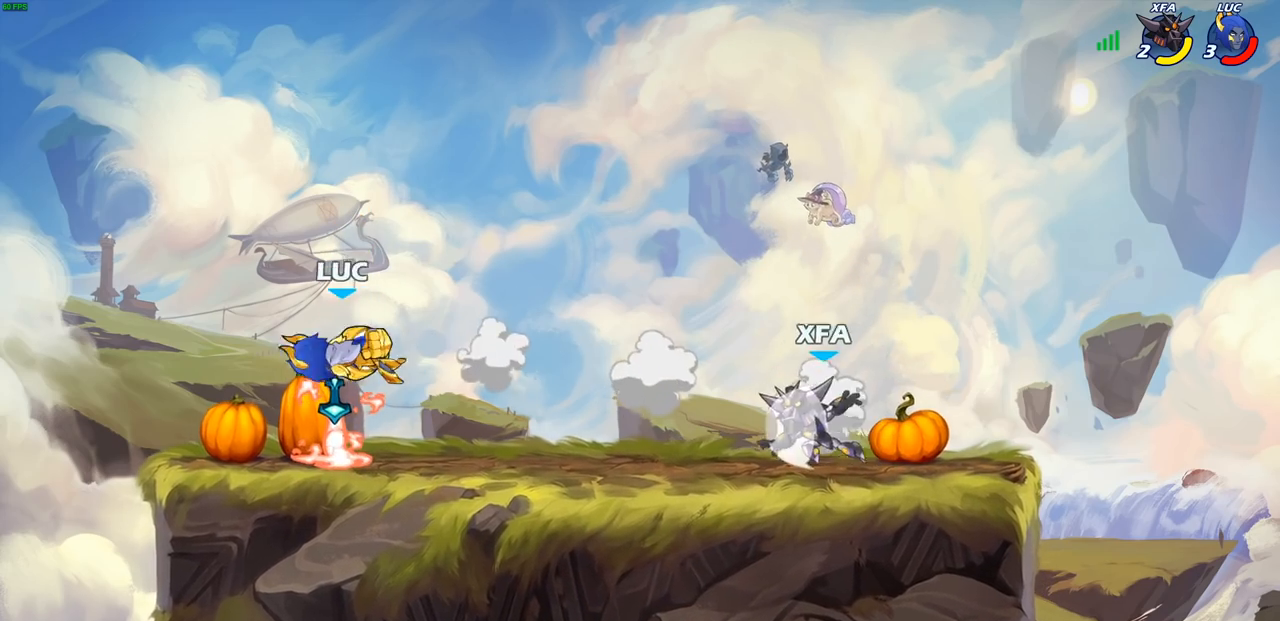
{"buttons": [], "left_stick": "center", "right_stick": "center", "events": [[17, "left_stick", "down"], [67, "left_stick", "right"], [267, "CIRCLE", "down"], [333, "CIRCLE", "up"], [417, "left_stick", "center"]]}
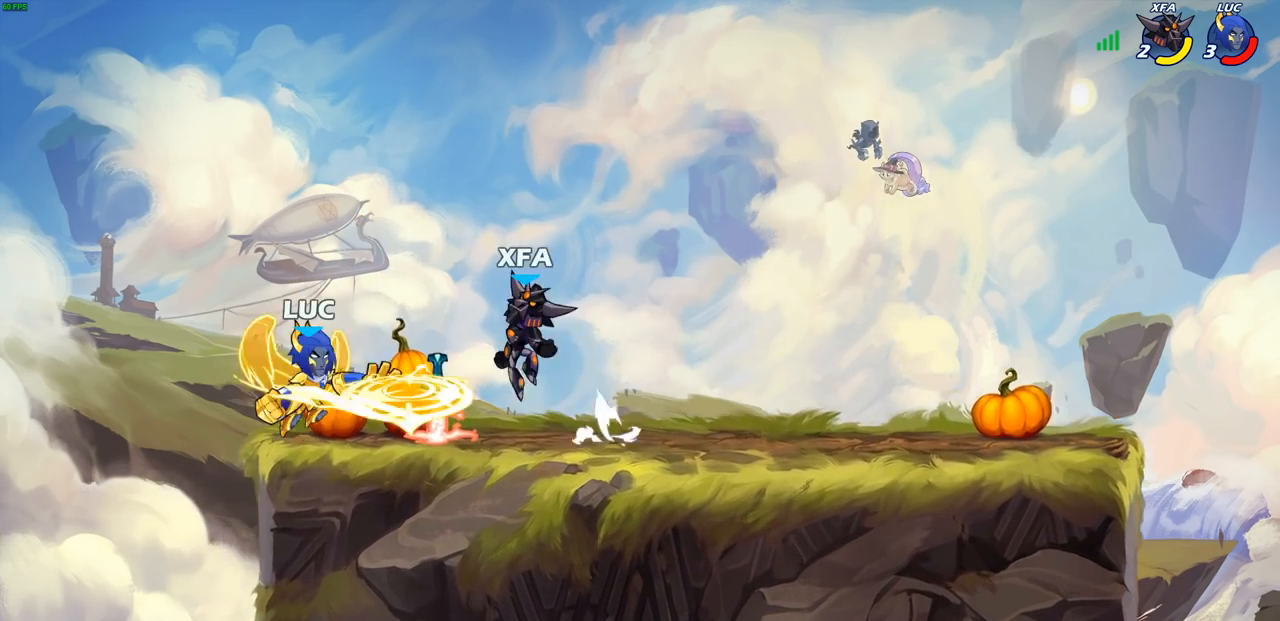
{"buttons": [], "left_stick": "center", "right_stick": "center", "events": []}
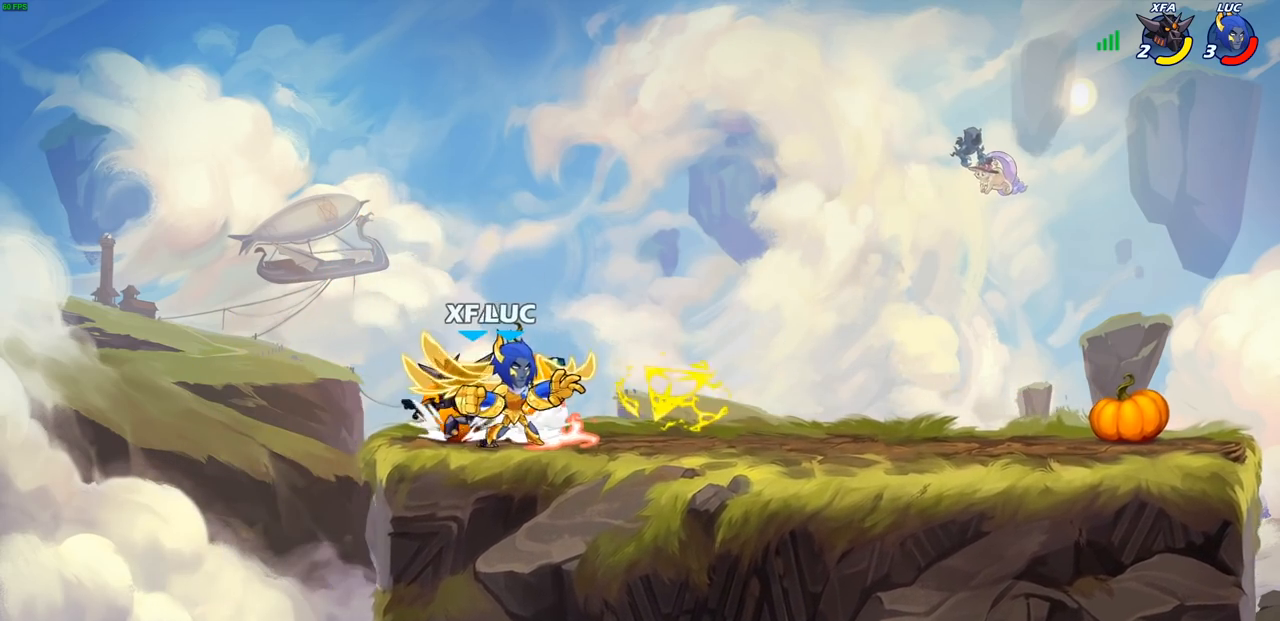
{"buttons": [], "left_stick": "right", "right_stick": "center", "events": [[50, "left_stick", "left"], [167, "left_stick", "up-left"], [500, "left_stick", "right"]]}
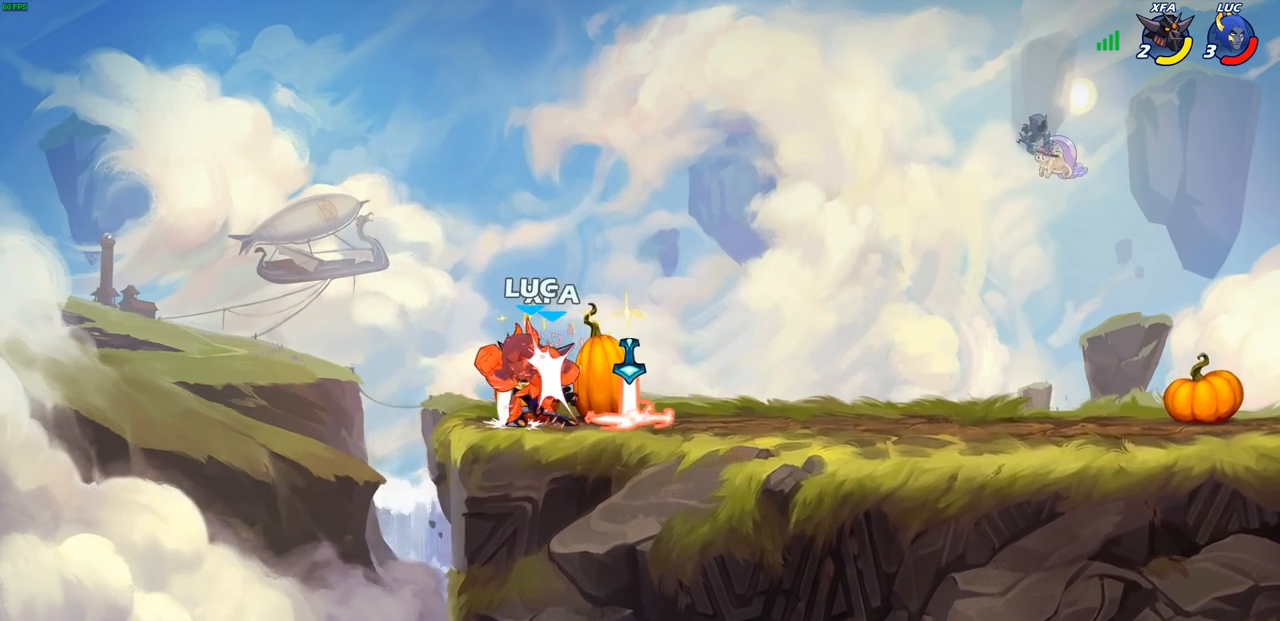
{"buttons": [], "left_stick": "right", "right_stick": "center", "events": [[183, "left_stick", "center"], [333, "left_stick", "right"]]}
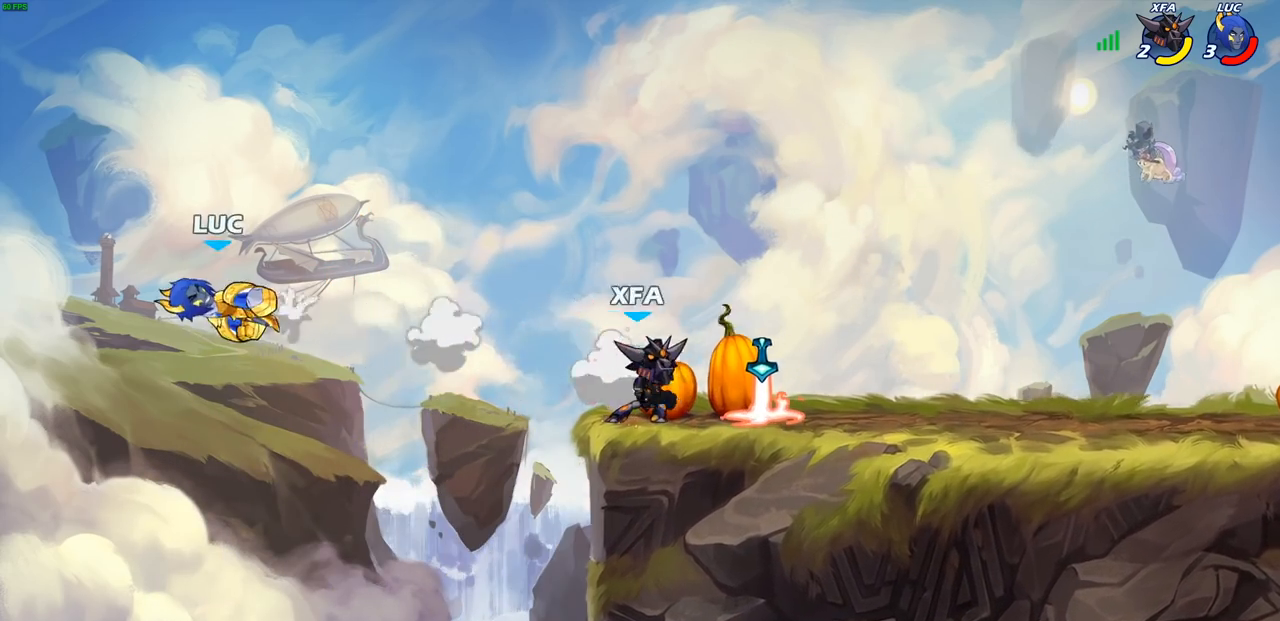
{"buttons": [], "left_stick": "right", "right_stick": "center", "events": [[117, "R1", "down"], [117, "R2", "down"], [217, "R1", "up"], [217, "R2", "up"], [300, "R1", "down"], [300, "R2", "down"], [500, "R1", "up"], [500, "R2", "up"]]}
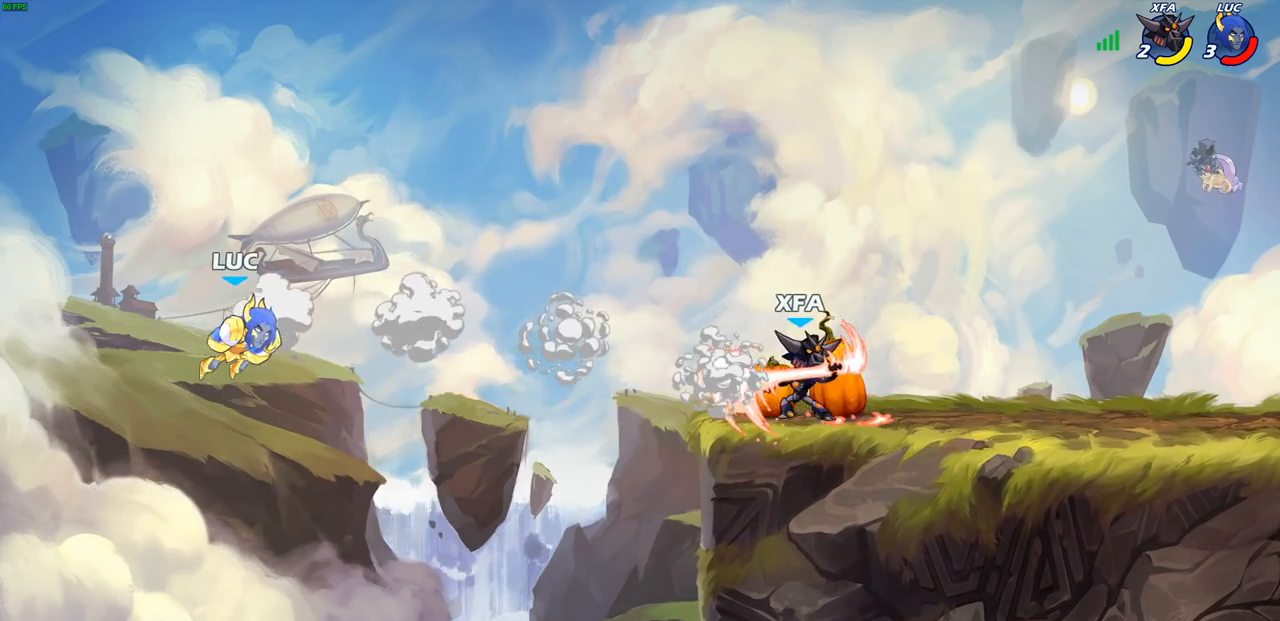
{"buttons": [], "left_stick": "right", "right_stick": "center", "events": []}
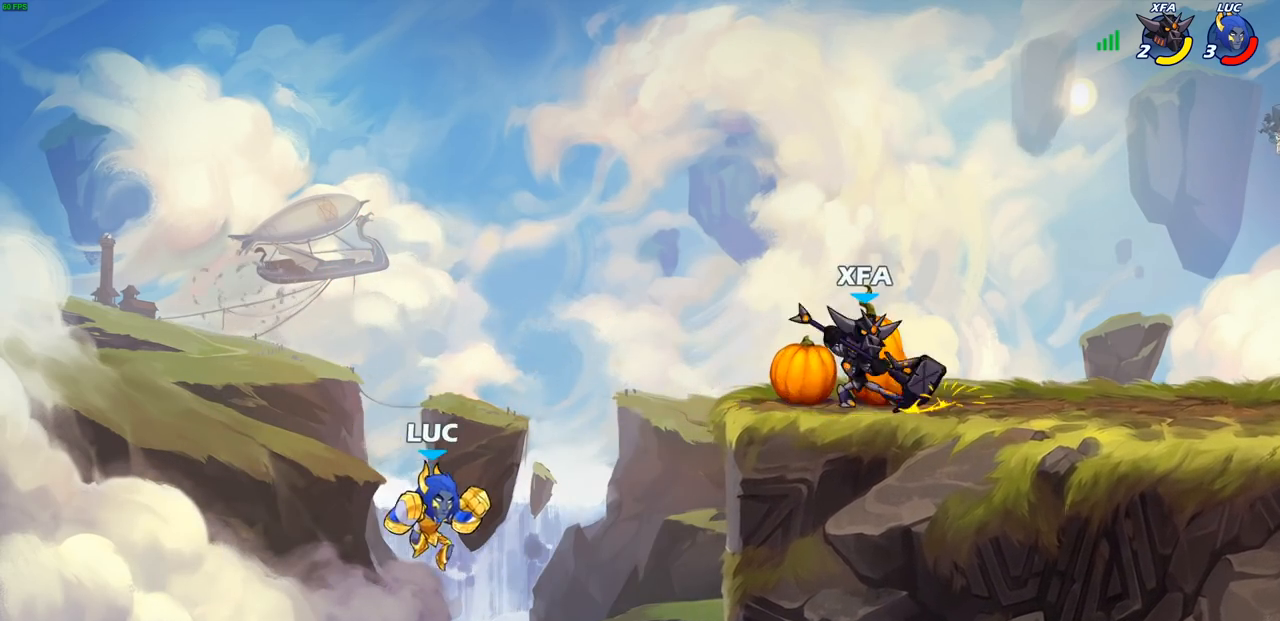
{"buttons": ["CROSS"], "left_stick": "right", "right_stick": "center", "events": [[250, "CROSS", "down"], [250, "left_stick", "up-left"], [383, "CROSS", "up"], [400, "left_stick", "right"], [483, "CROSS", "down"]]}